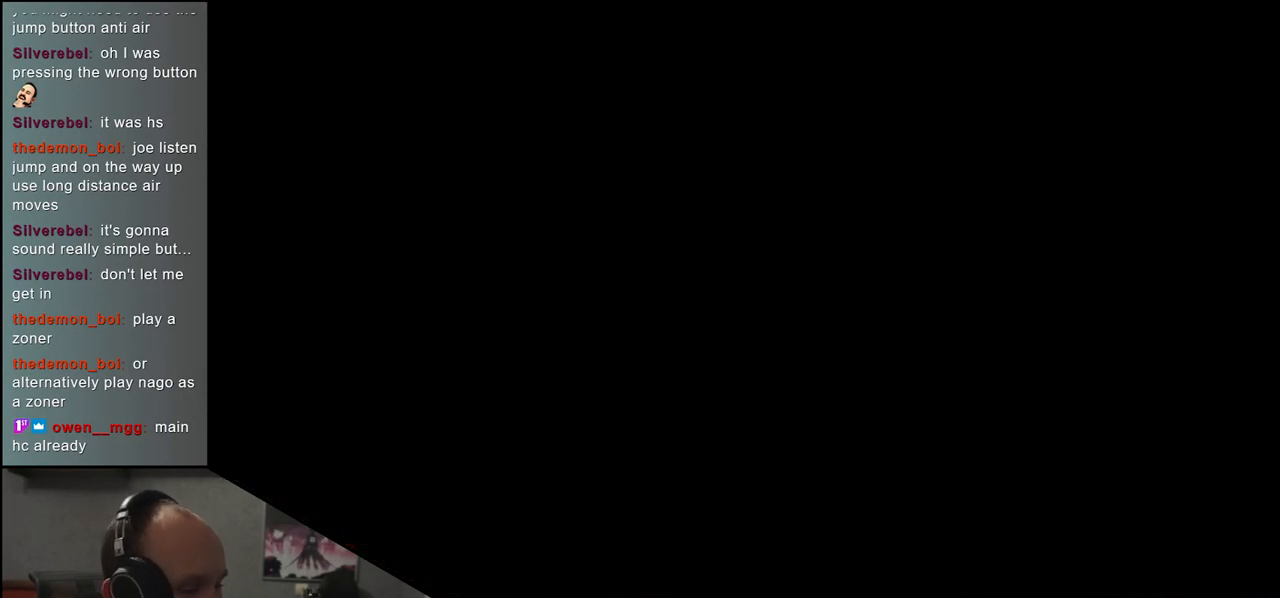
Gameplay with a controller (arcade stick); each line is a JSON object with the inputs held at the frame after it. "events" lists button and stick changes between this image and that frame as [ms after this image, input, new state], when the widget could be followed in between. Not read: L3 R3 other_buttons.
{"buttons": [], "left_stick": "left", "events": [[450, "left_stick", "left"]]}
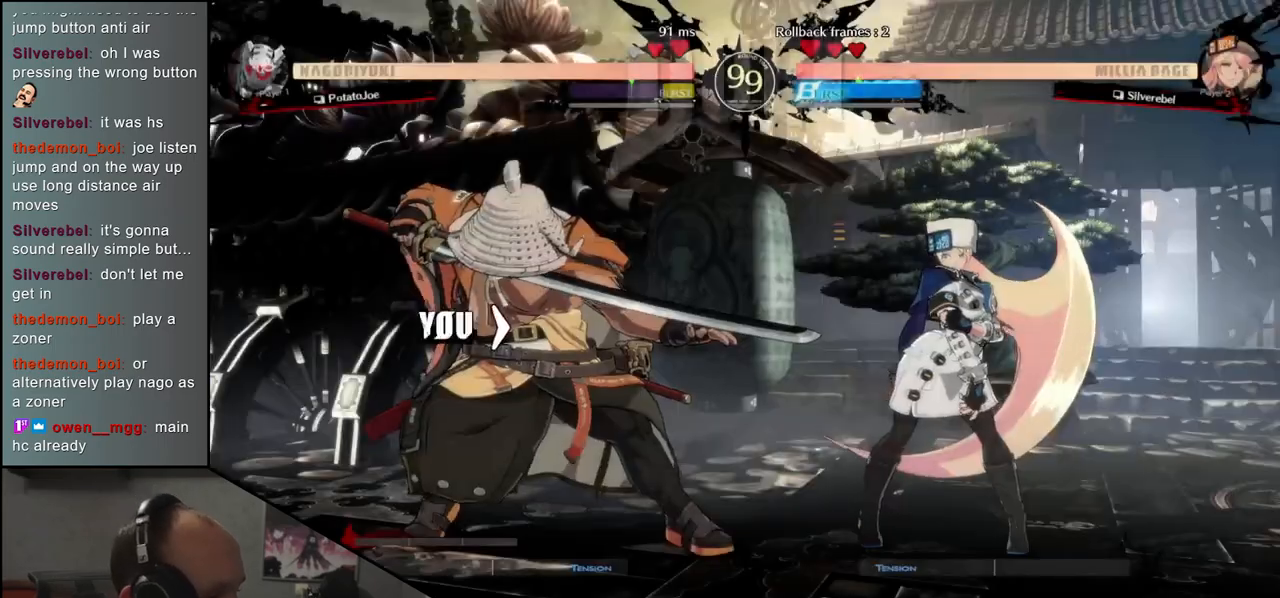
{"buttons": [], "left_stick": "left", "events": []}
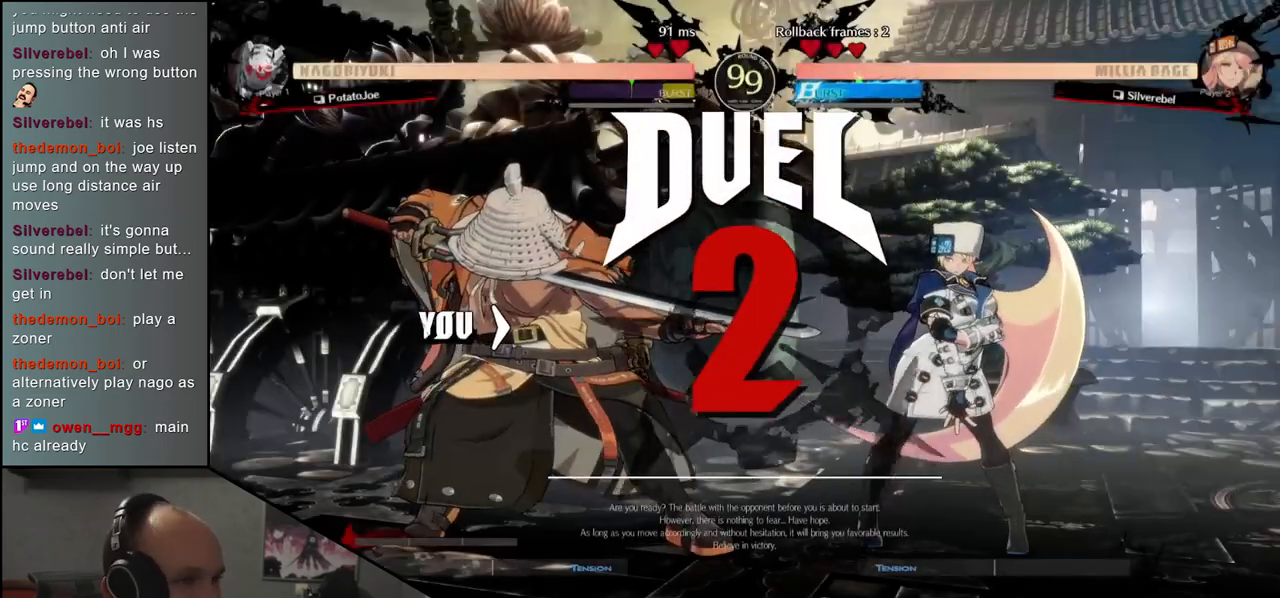
{"buttons": [], "left_stick": "left", "events": []}
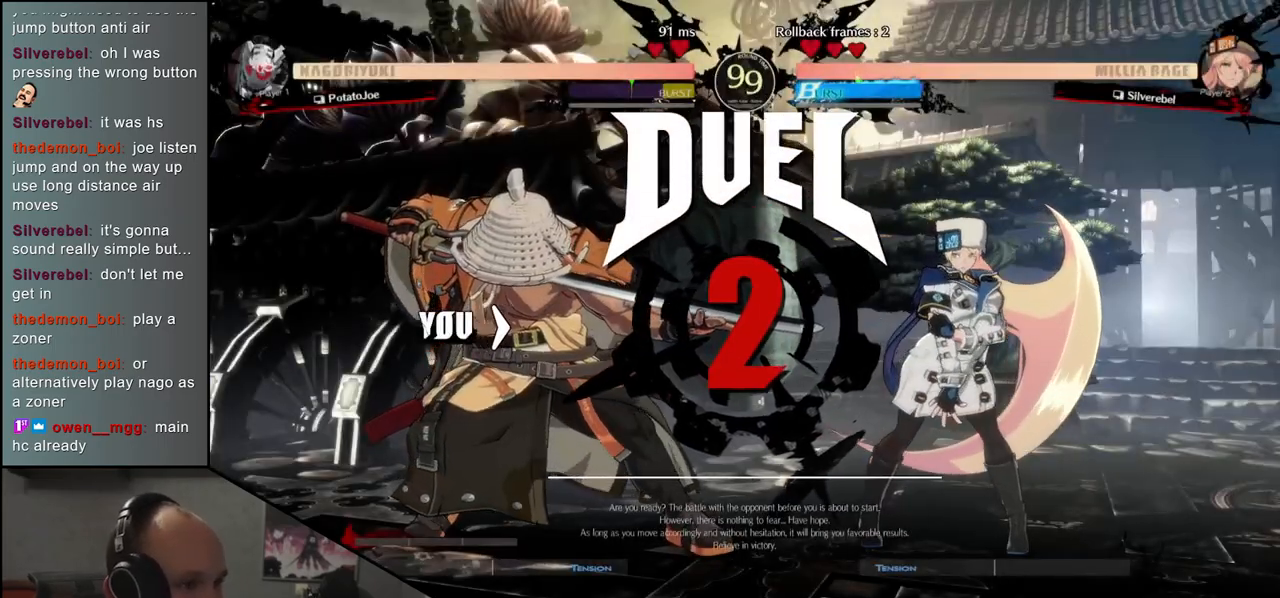
{"buttons": [], "left_stick": "left", "events": []}
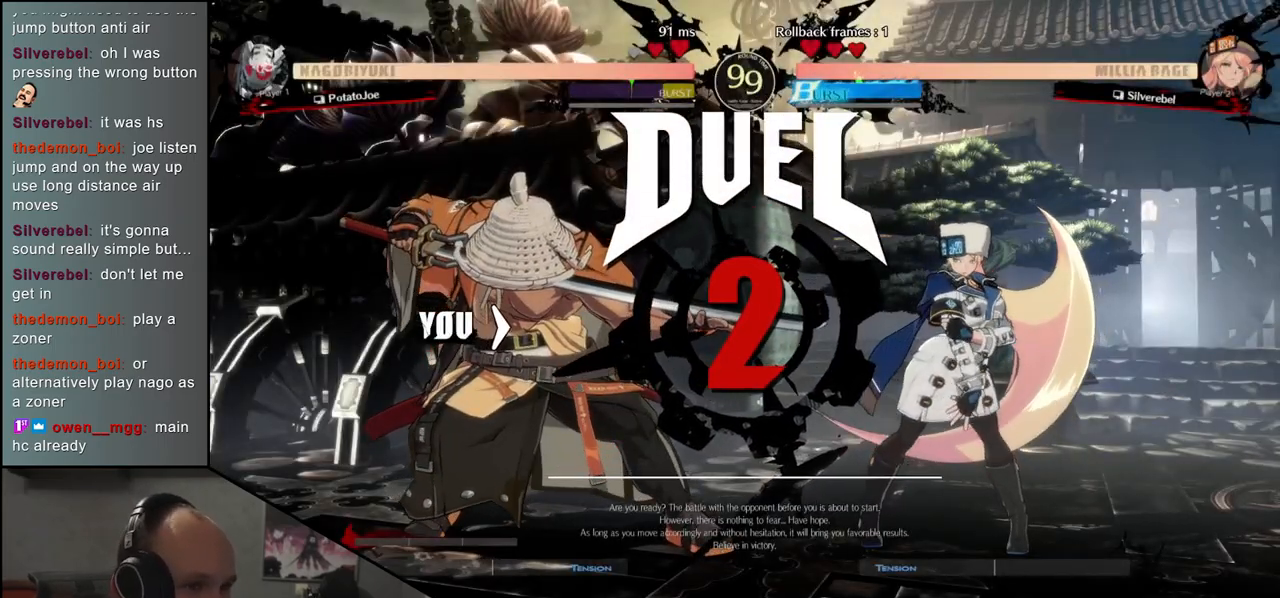
{"buttons": [], "left_stick": "left", "events": []}
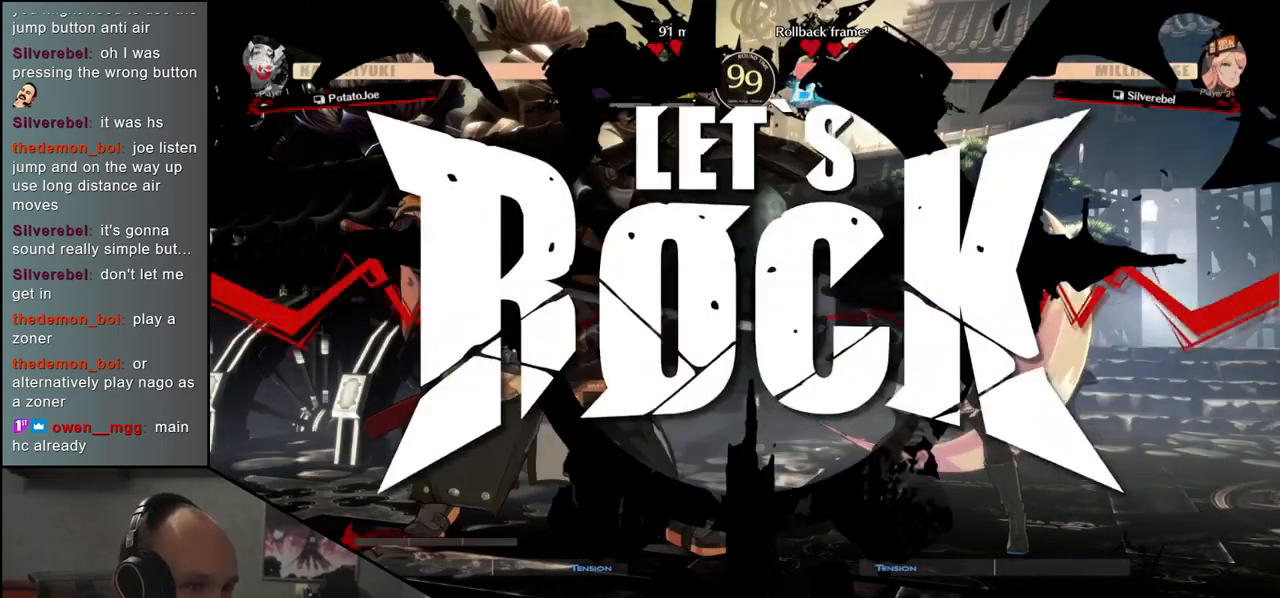
{"buttons": [], "left_stick": "left", "events": []}
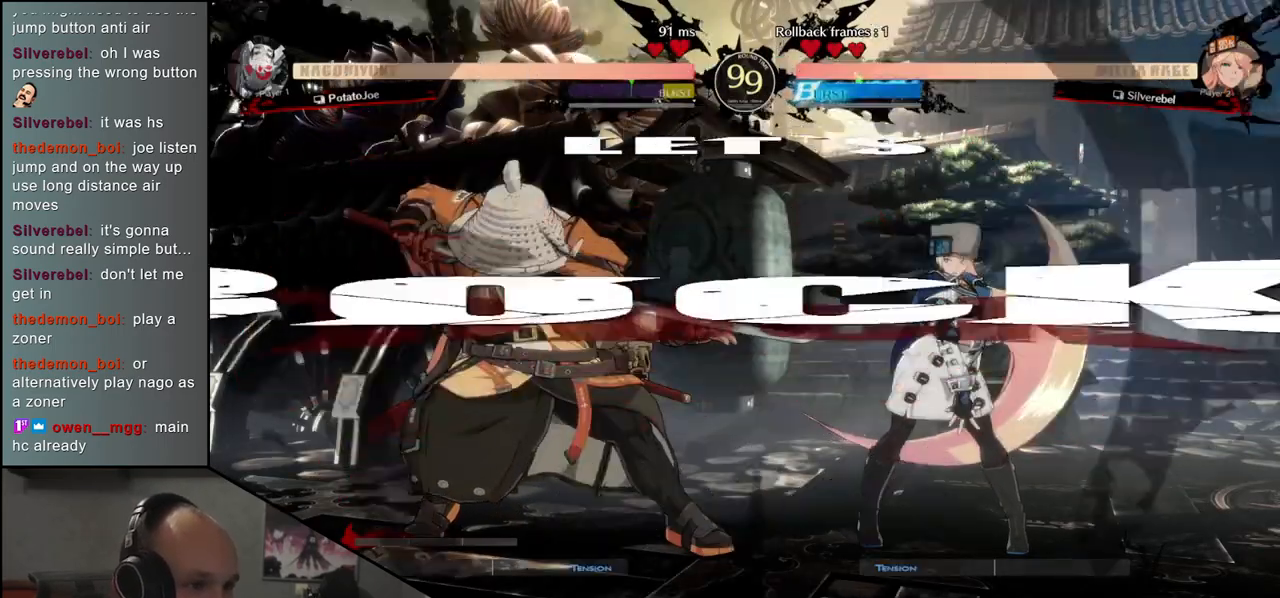
{"buttons": [], "left_stick": "down", "events": [[167, "R2", "down"], [267, "R2", "up"], [433, "left_stick", "down"]]}
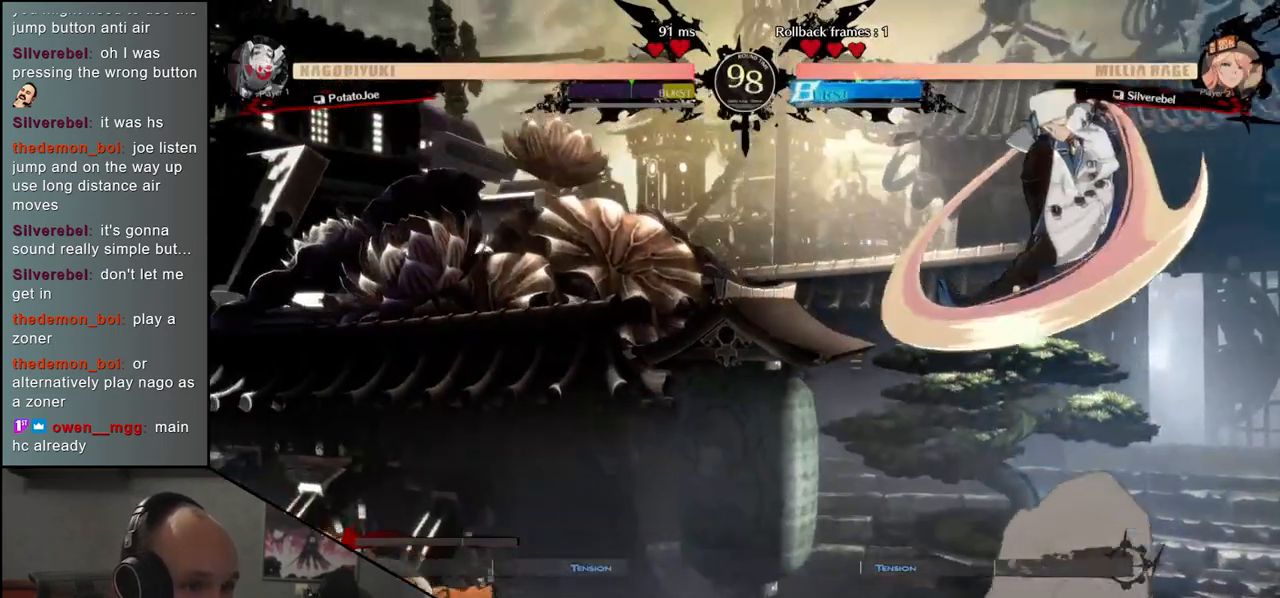
{"buttons": [], "left_stick": "center", "events": [[83, "SQUARE", "down"], [100, "left_stick", "left"], [200, "SQUARE", "up"], [250, "left_stick", "center"]]}
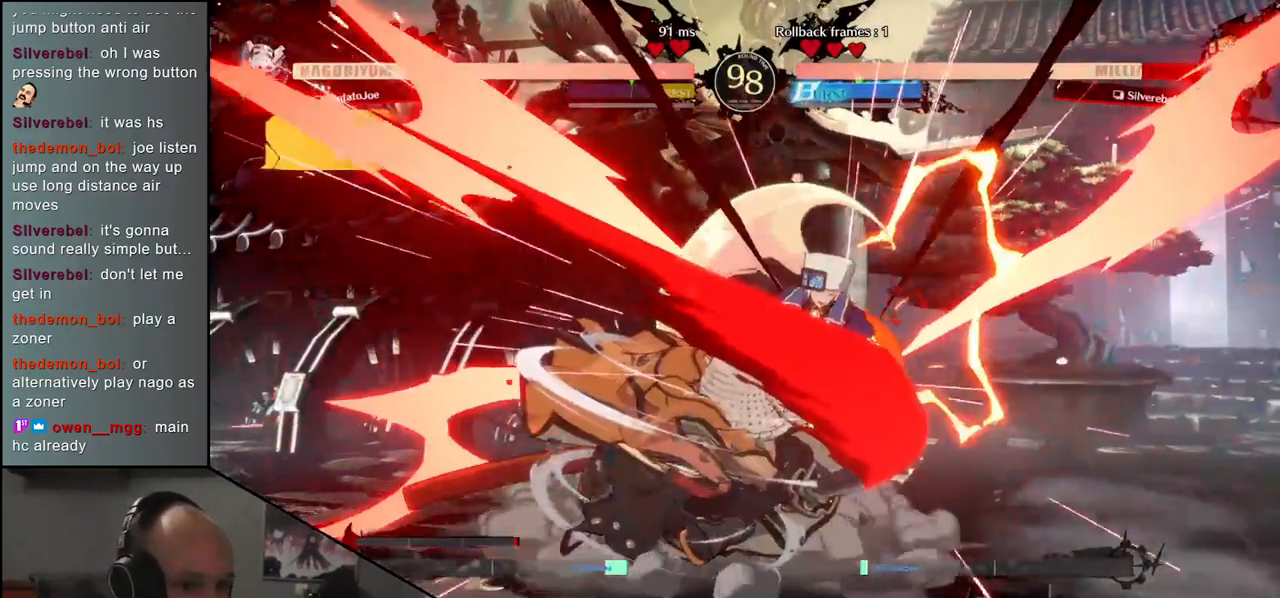
{"buttons": [], "left_stick": "center", "events": [[17, "TRIANGLE", "down"], [100, "TRIANGLE", "up"], [217, "TRIANGLE", "down"], [300, "TRIANGLE", "up"]]}
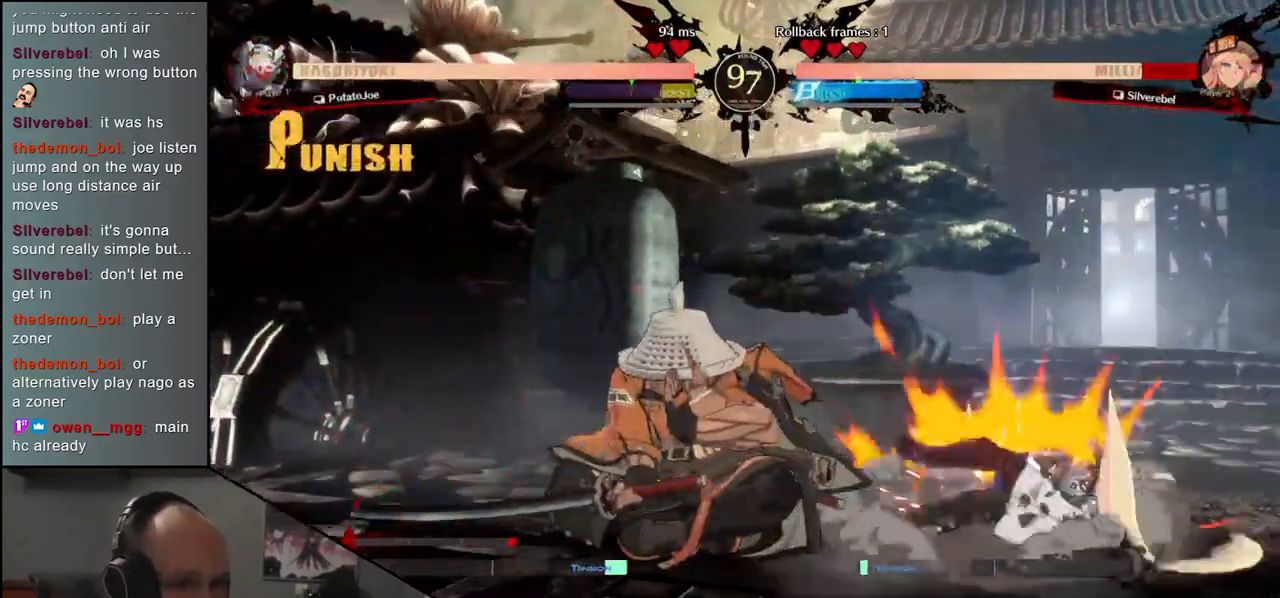
{"buttons": [], "left_stick": "down", "events": [[100, "left_stick", "left"], [500, "left_stick", "down"]]}
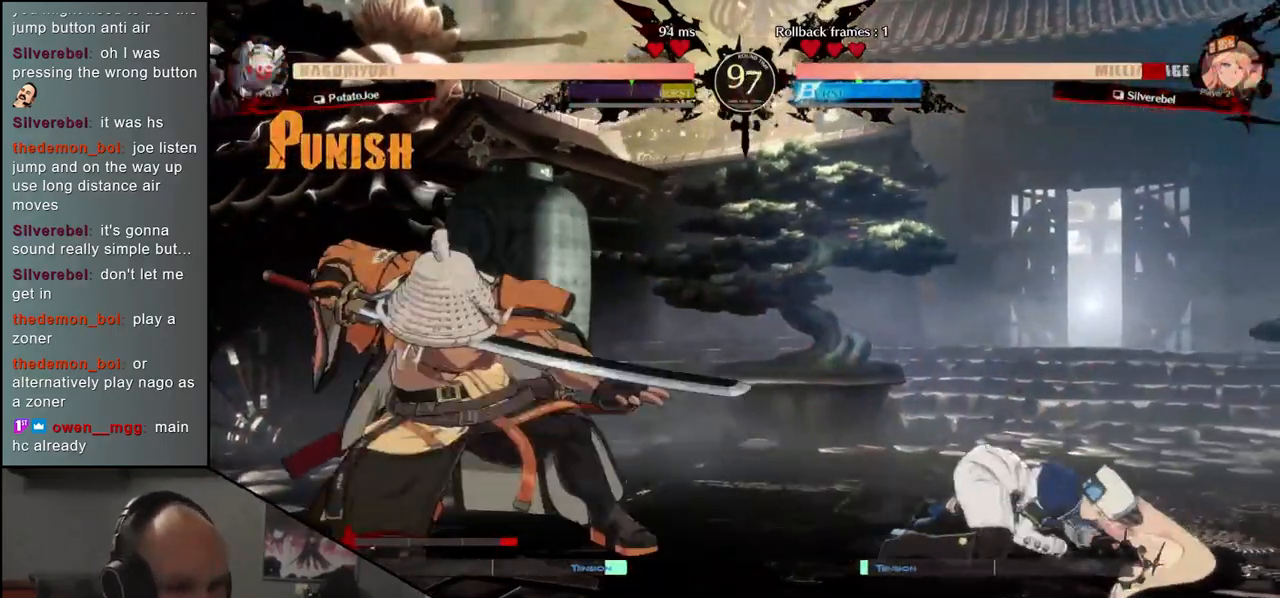
{"buttons": [], "left_stick": "center", "events": [[17, "left_stick", "down-right"], [200, "left_stick", "left"], [250, "SQUARE", "down"], [367, "SQUARE", "up"], [367, "left_stick", "center"]]}
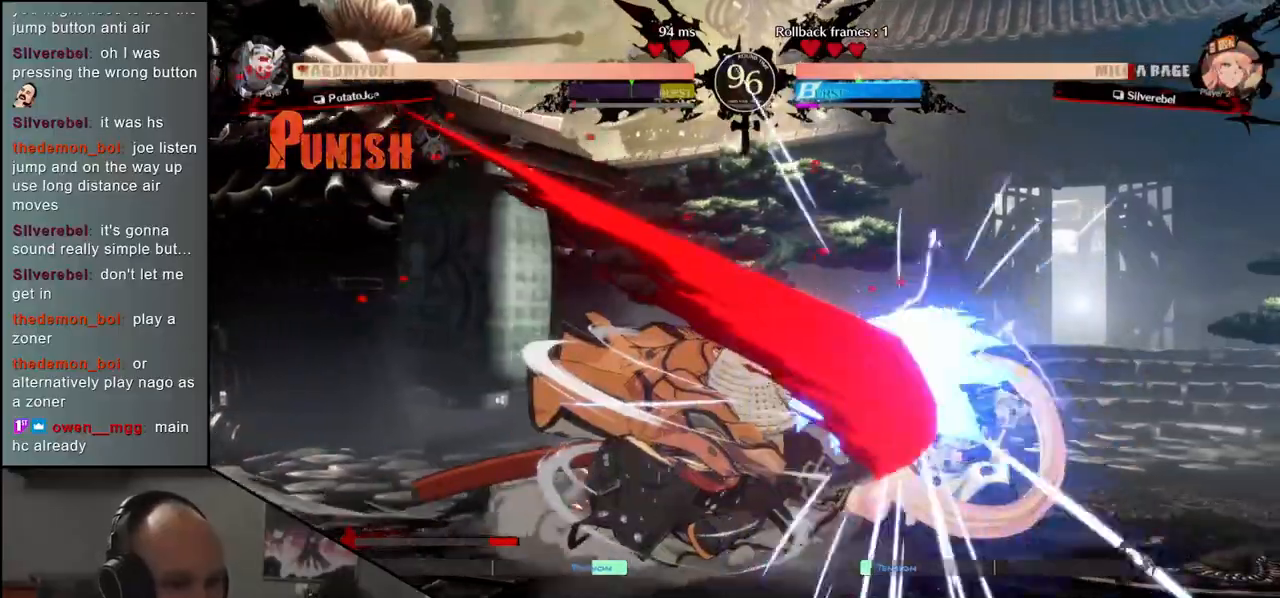
{"buttons": [], "left_stick": "center", "events": [[417, "TRIANGLE", "down"], [500, "TRIANGLE", "up"]]}
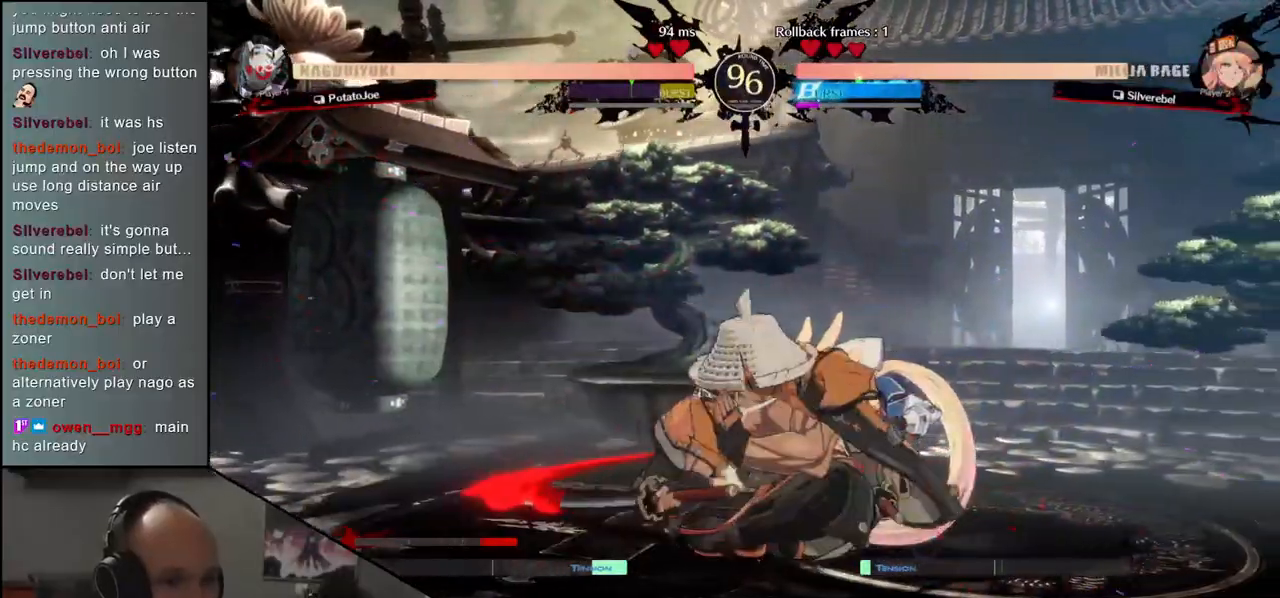
{"buttons": [], "left_stick": "left", "events": [[100, "TRIANGLE", "down"], [183, "TRIANGLE", "up"], [283, "TRIANGLE", "down"], [367, "TRIANGLE", "up"], [500, "left_stick", "left"]]}
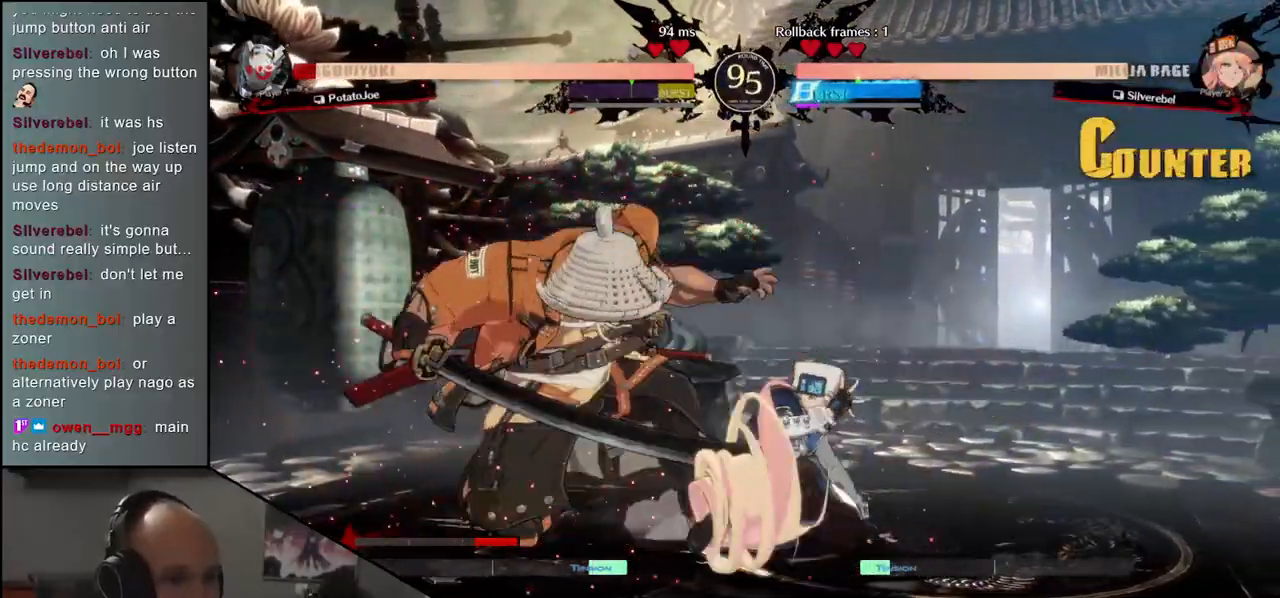
{"buttons": [], "left_stick": "down-left", "events": [[317, "left_stick", "down-left"]]}
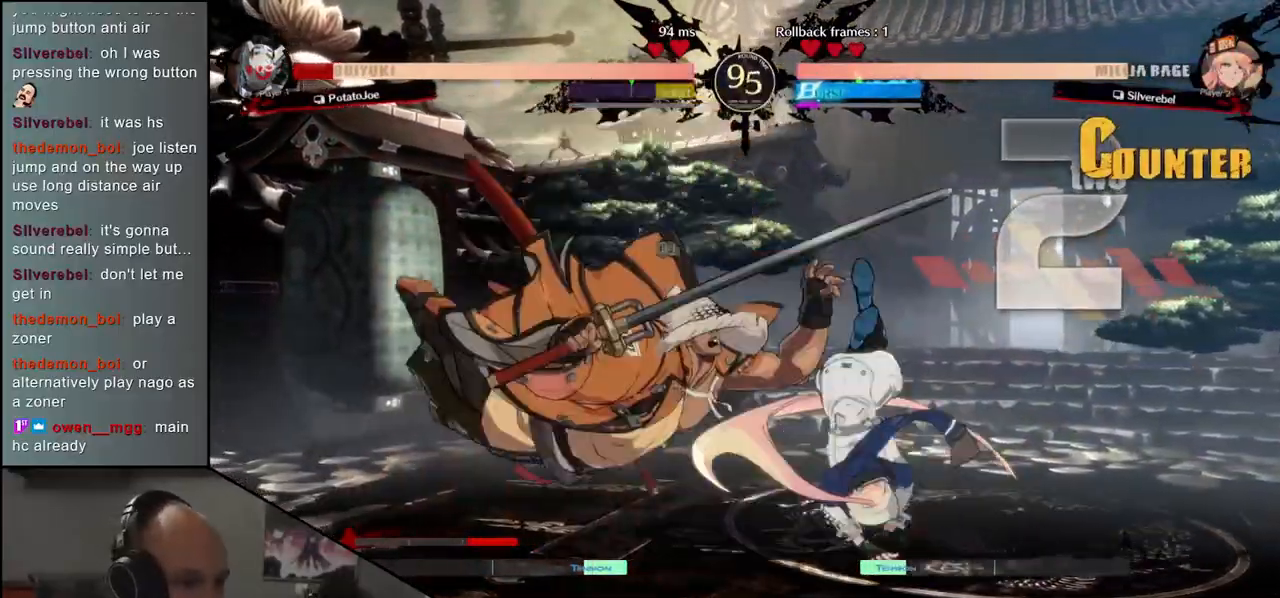
{"buttons": [], "left_stick": "left", "events": [[350, "left_stick", "left"]]}
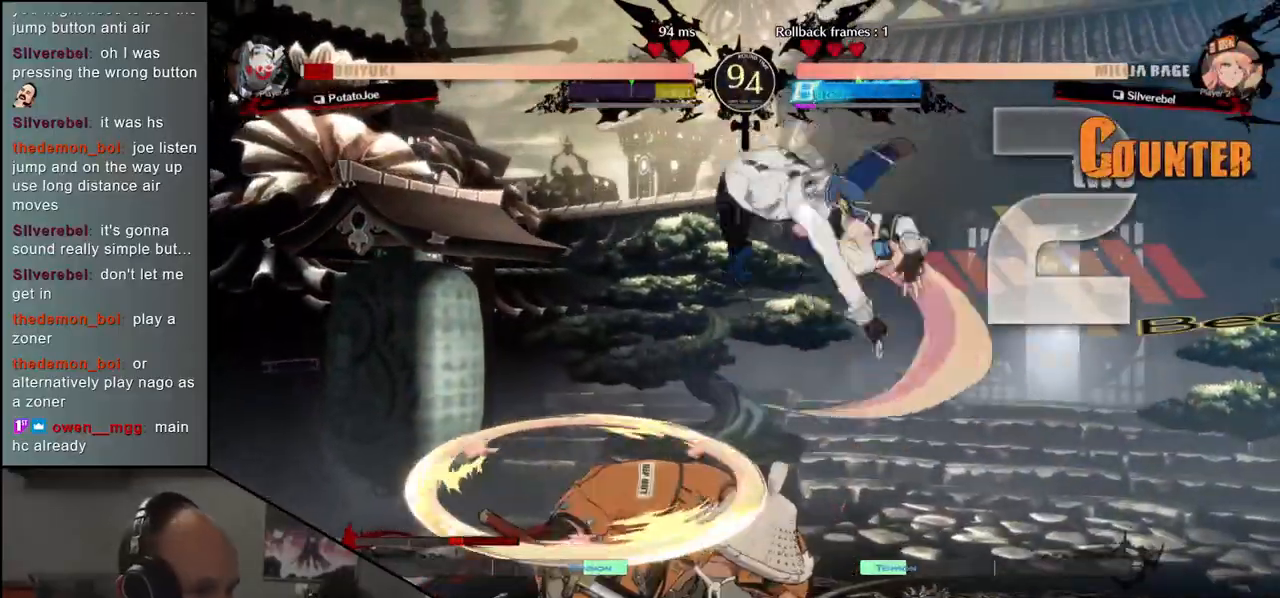
{"buttons": [], "left_stick": "left", "events": []}
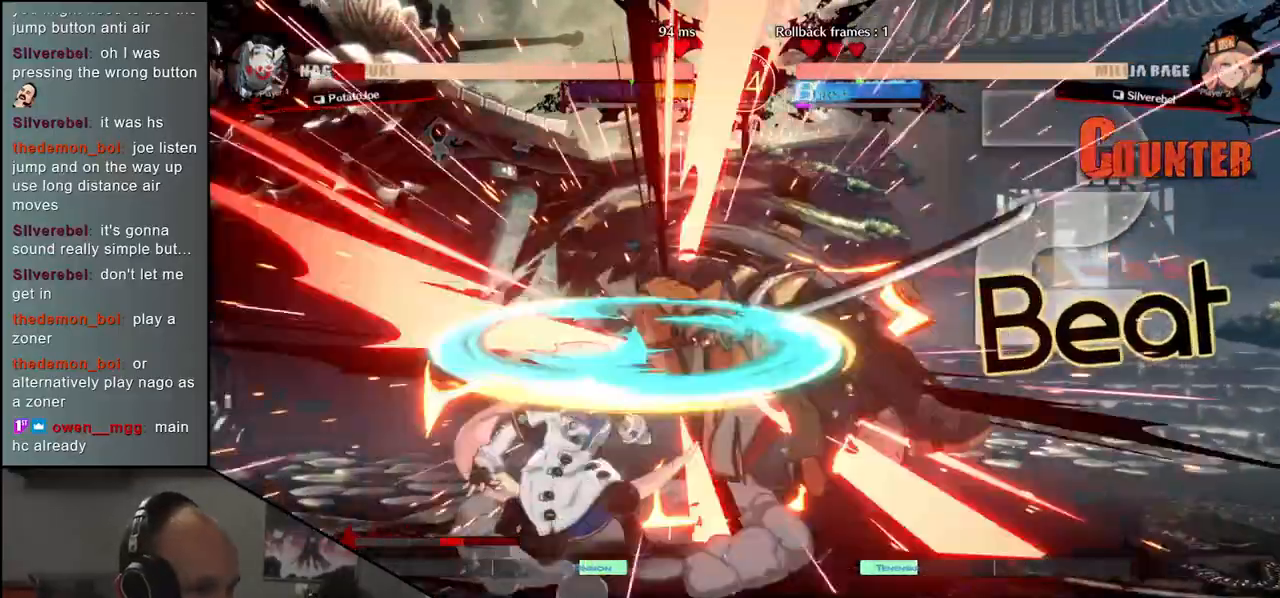
{"buttons": [], "left_stick": "down-right", "events": [[267, "left_stick", "down-right"]]}
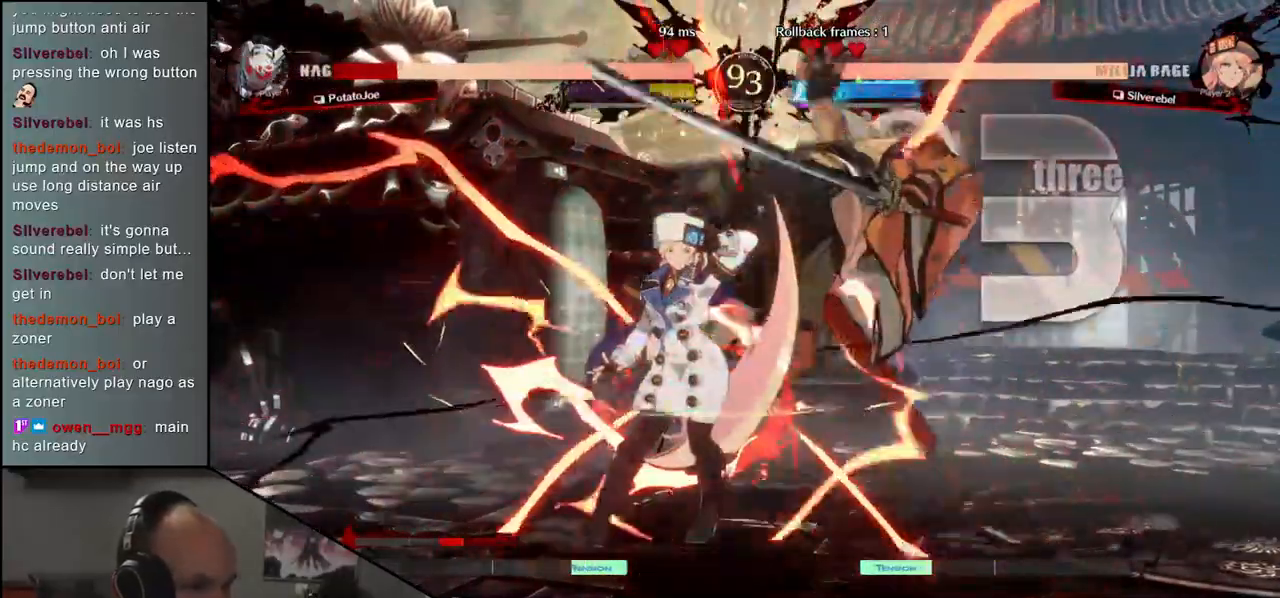
{"buttons": [], "left_stick": "right", "events": [[317, "left_stick", "right"]]}
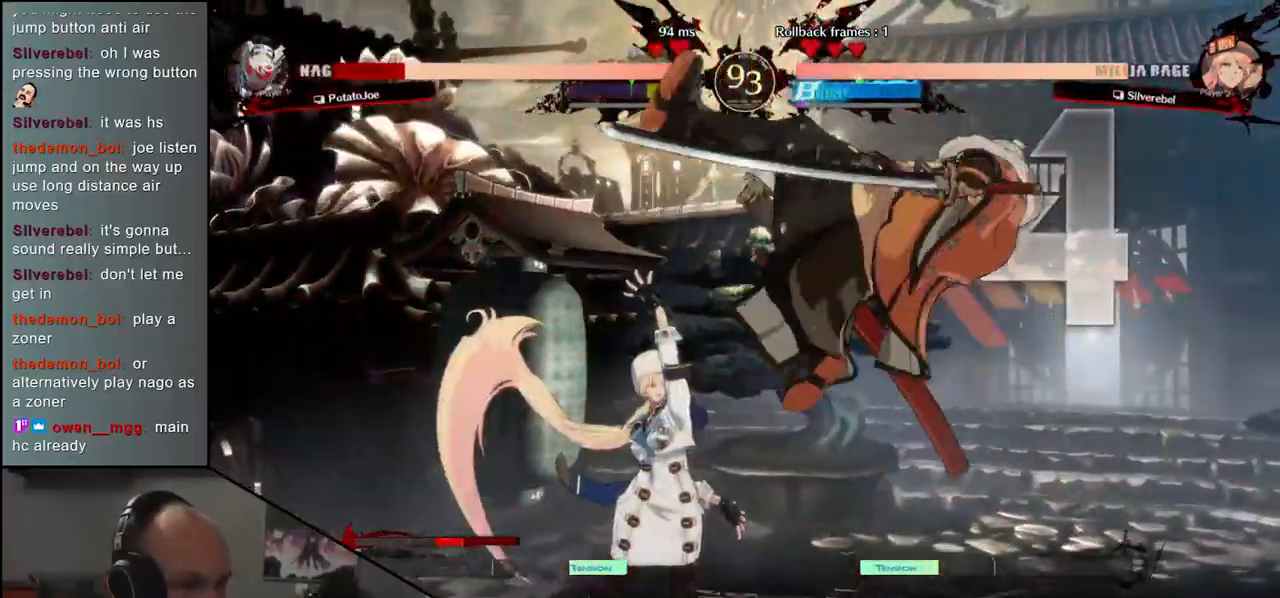
{"buttons": [], "left_stick": "right", "events": []}
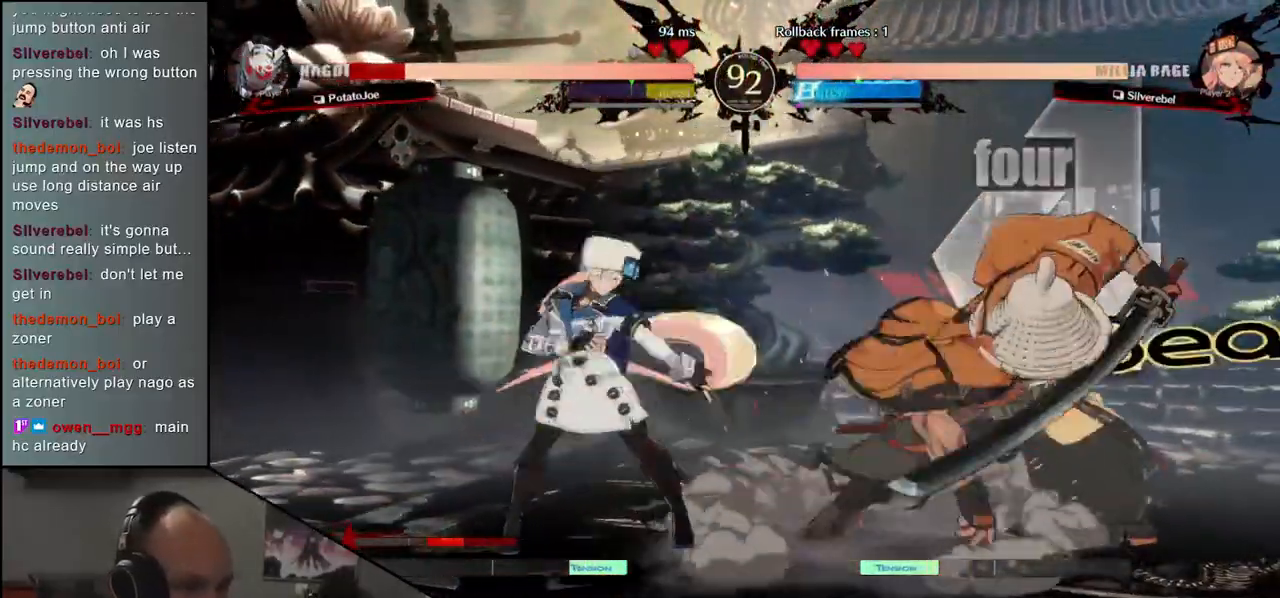
{"buttons": [], "left_stick": "down-right", "events": [[133, "left_stick", "down-right"]]}
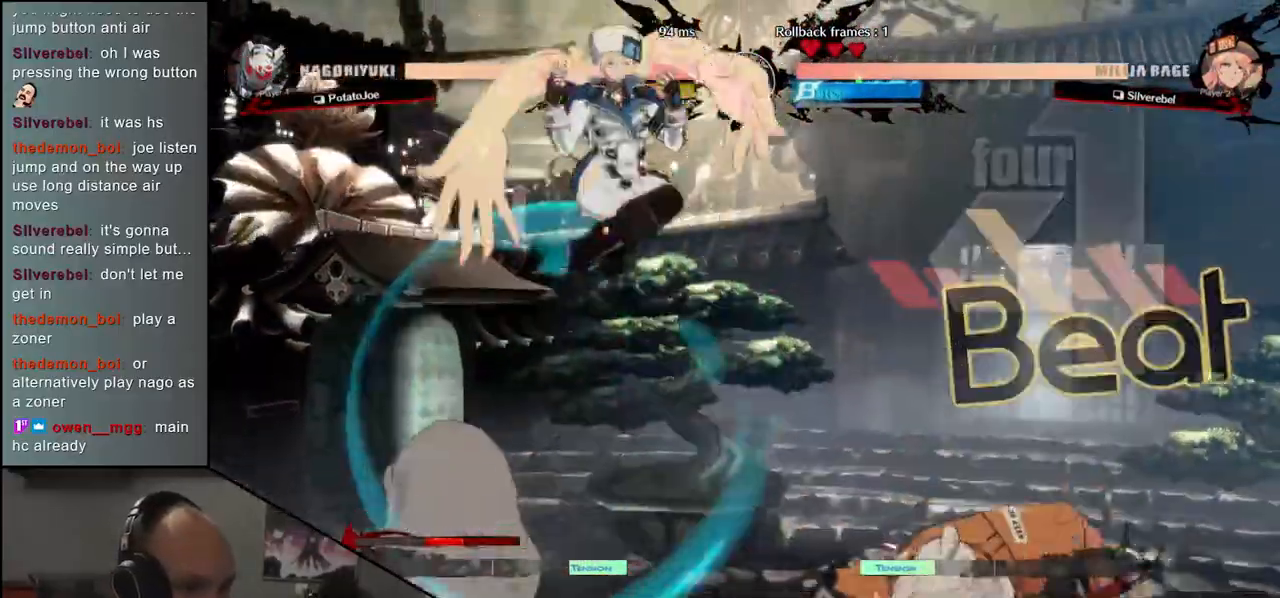
{"buttons": [], "left_stick": "right", "events": [[50, "left_stick", "right"]]}
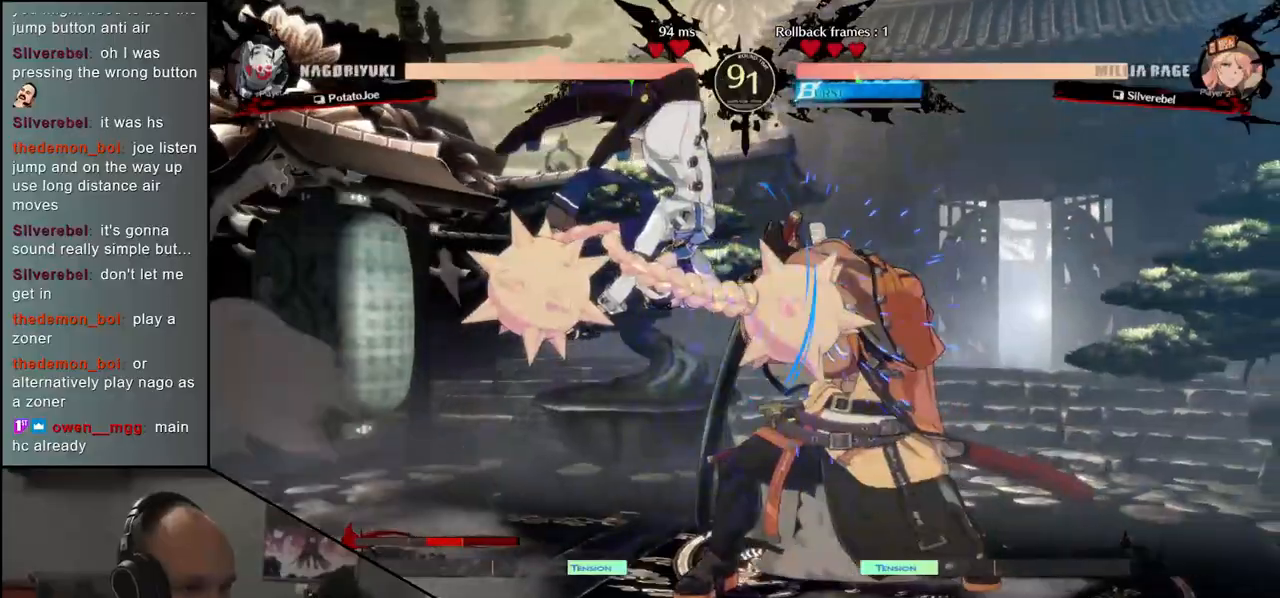
{"buttons": [], "left_stick": "down-right", "events": [[83, "left_stick", "down-right"]]}
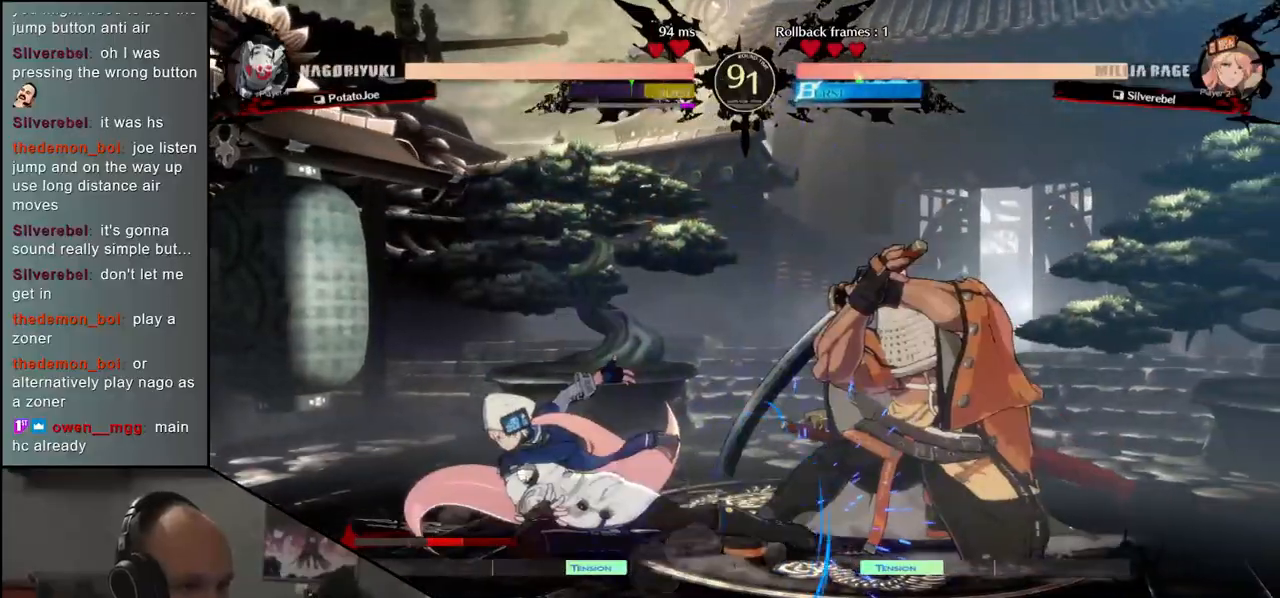
{"buttons": [], "left_stick": "down-right", "events": []}
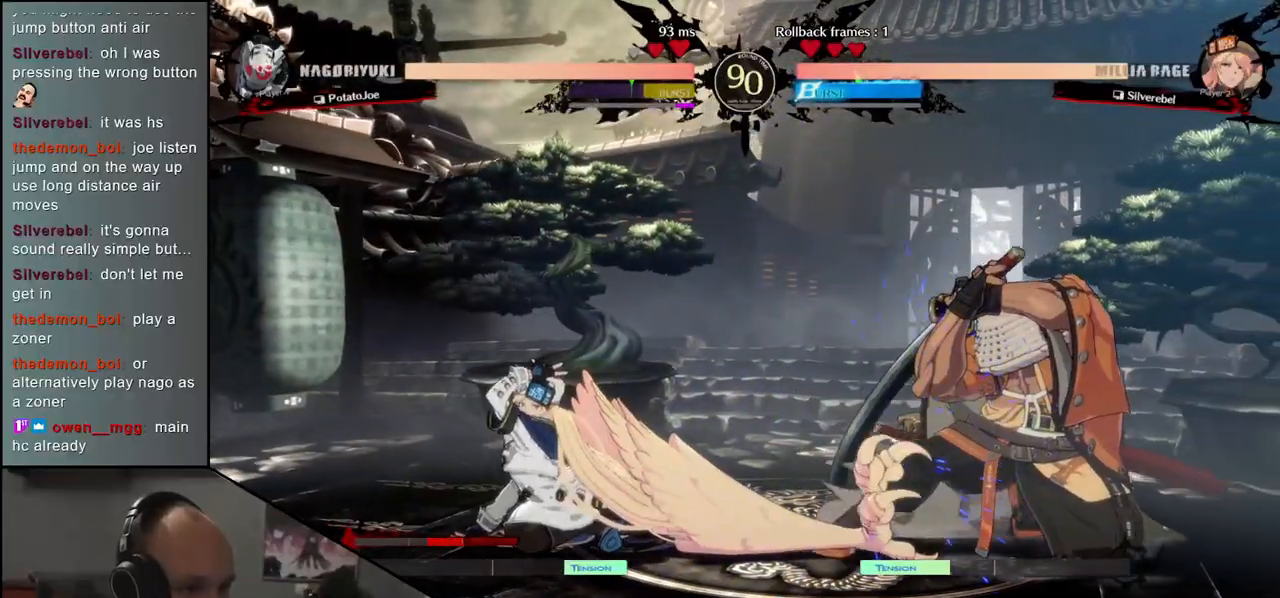
{"buttons": [], "left_stick": "right", "events": [[200, "L2", "down"], [283, "L2", "up"], [433, "left_stick", "right"]]}
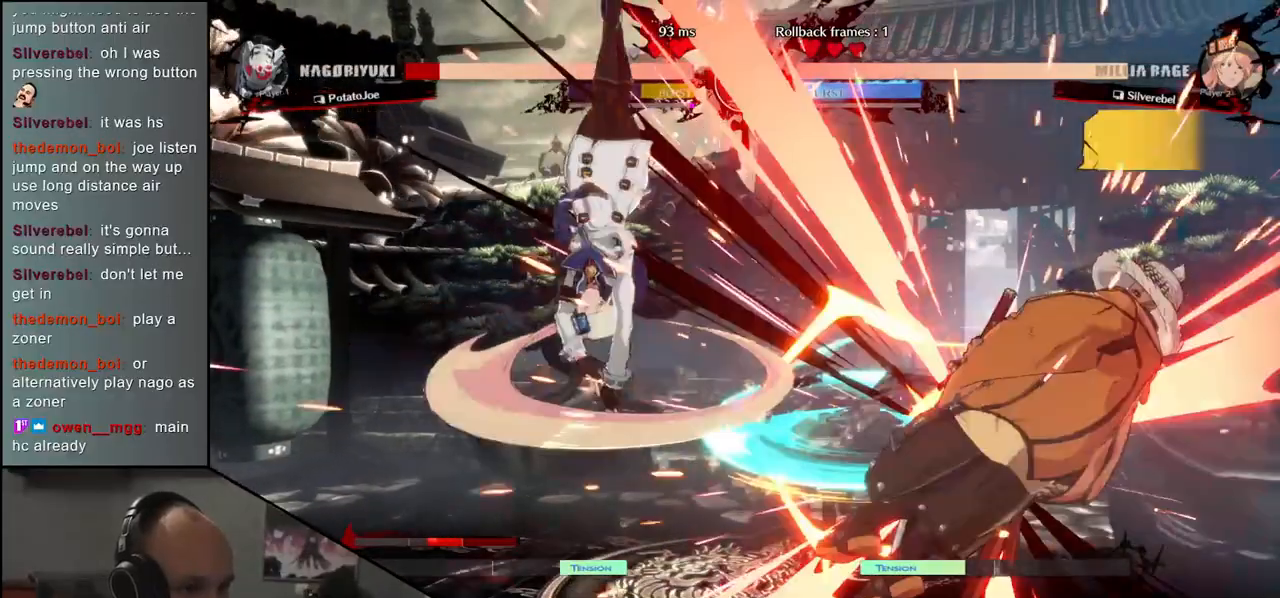
{"buttons": [], "left_stick": "down-right", "events": [[417, "left_stick", "down-right"]]}
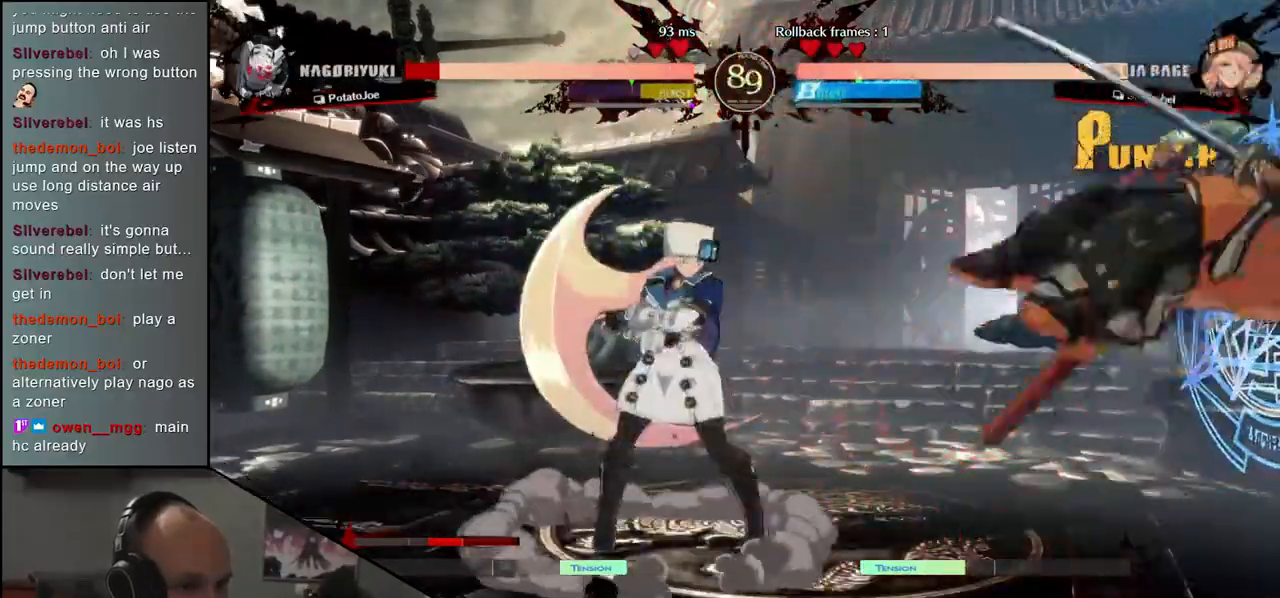
{"buttons": [], "left_stick": "right", "events": [[433, "left_stick", "right"]]}
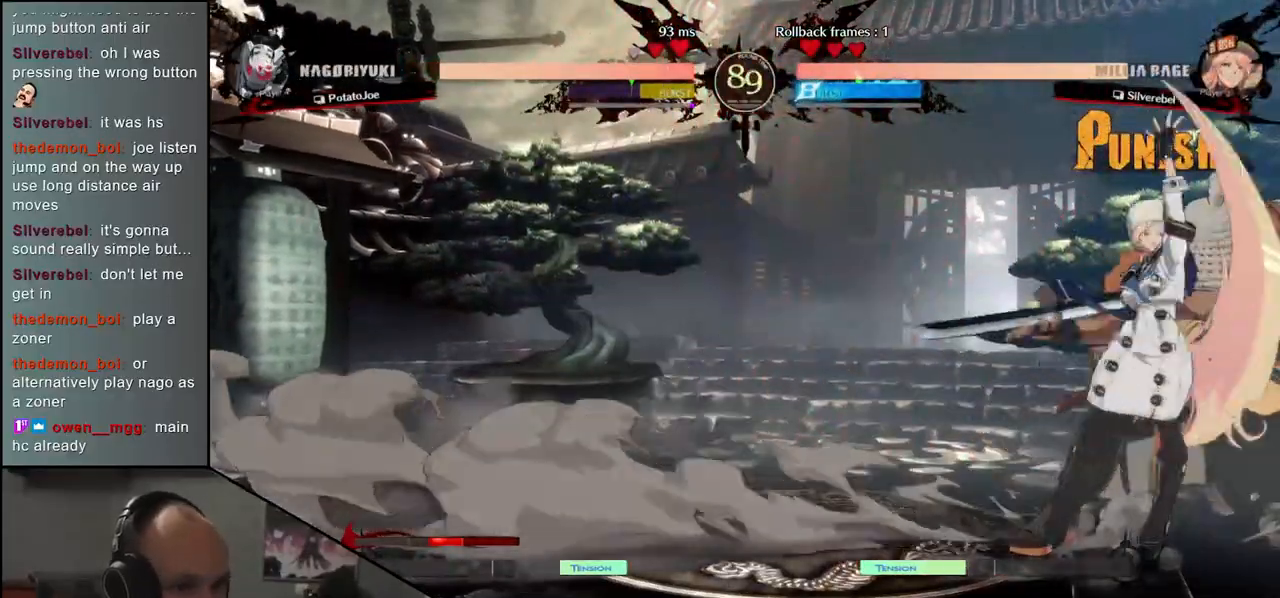
{"buttons": [], "left_stick": "down-right", "events": [[117, "left_stick", "down-right"]]}
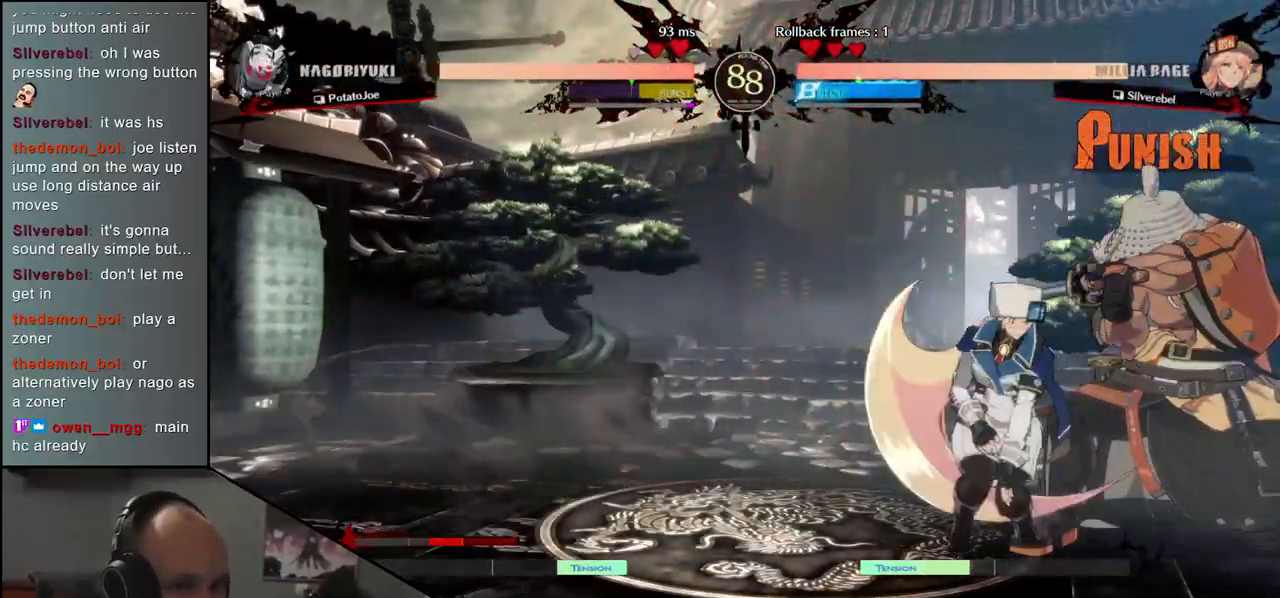
{"buttons": [], "left_stick": "down-right", "events": []}